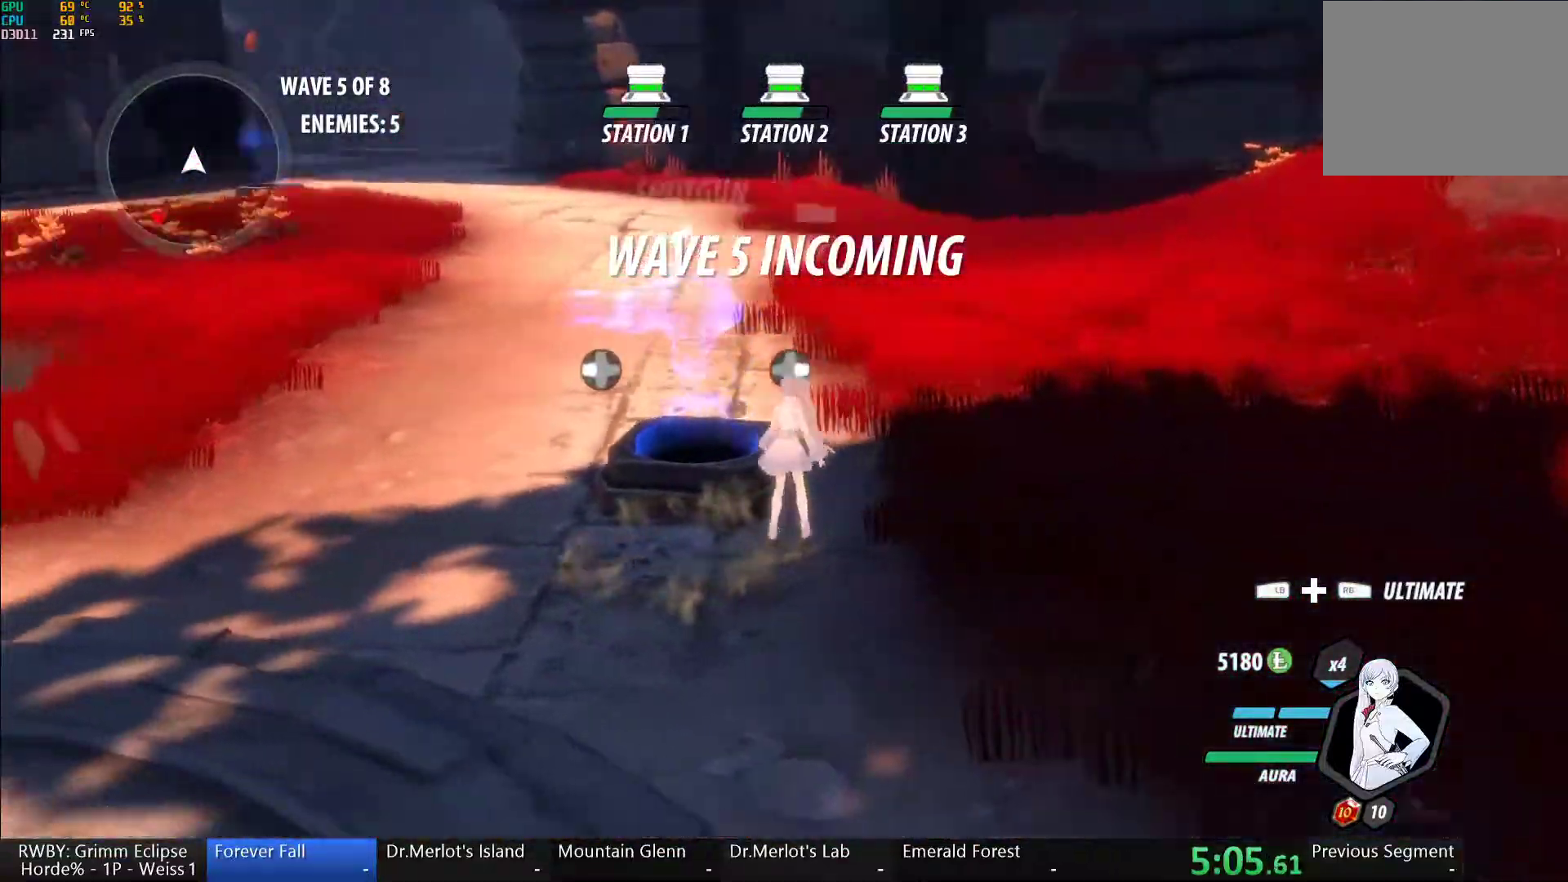
Gameplay with a controller (Xbox layout); each line is a JSON object with the inputs held at the frame after it (dt_ms = milliseconds from this image to that frame). "button_events" lists button changes between this image and that frame as [ms after this image, input, new state], when the widget could be followed in between (sticks are given only as held states). This document gives stick clicks only as held states, not as events.
{"dt_ms": 500, "buttons": ["R1"], "left_stick": "center", "right_stick": "left", "button_events": []}
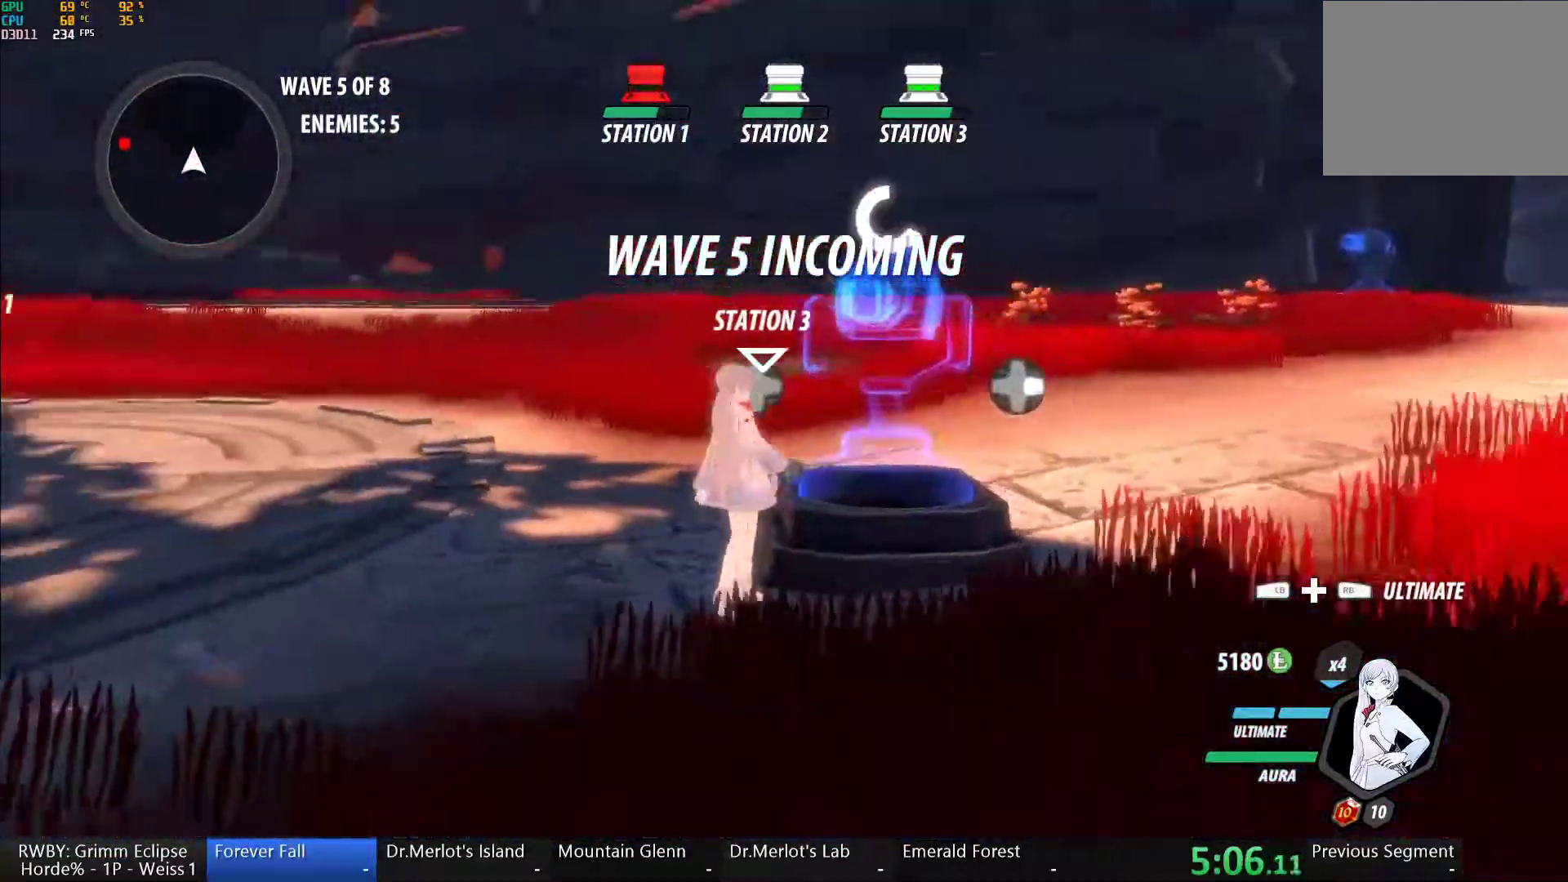
{"dt_ms": 500, "buttons": ["A", "L1"], "left_stick": "up", "right_stick": "center", "button_events": [[417, "R1", "up"], [433, "A", "down"], [450, "L1", "down"]]}
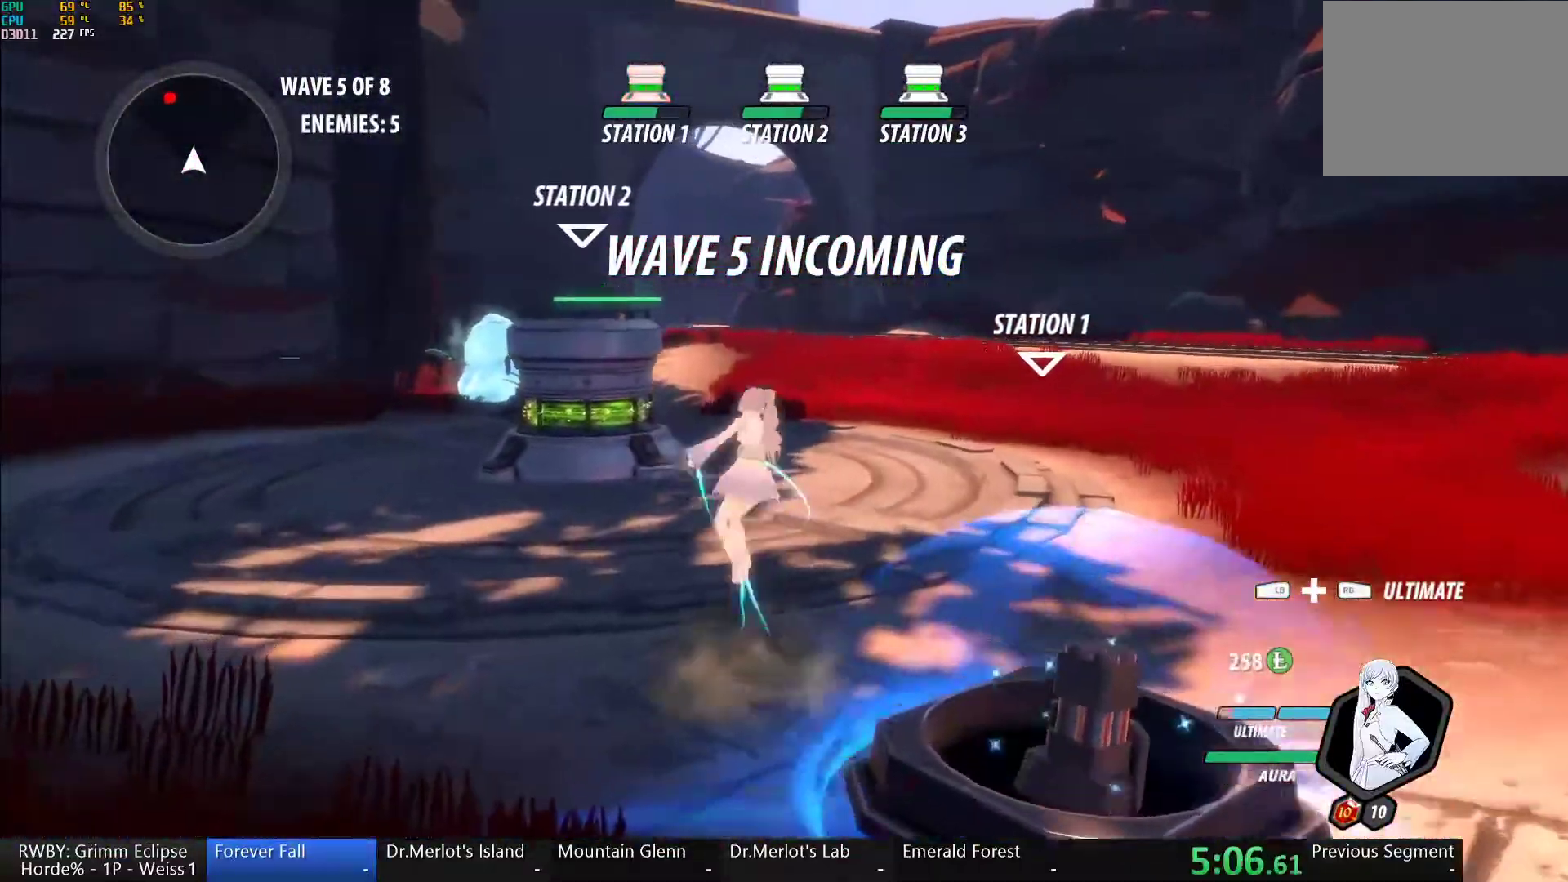
{"dt_ms": 500, "buttons": ["B", "Y", "L1"], "left_stick": "up", "right_stick": "center", "button_events": [[17, "A", "up"], [17, "B", "down"], [17, "Y", "down"], [100, "Y", "up"], [117, "L1", "up"], [150, "B", "up"], [183, "A", "down"], [200, "L1", "down"], [233, "A", "up"], [233, "Y", "down"], [267, "B", "down"], [317, "Y", "up"], [367, "B", "up"], [367, "L1", "up"], [383, "A", "down"], [433, "A", "up"], [433, "L1", "down"], [450, "Y", "down"], [500, "B", "down"]]}
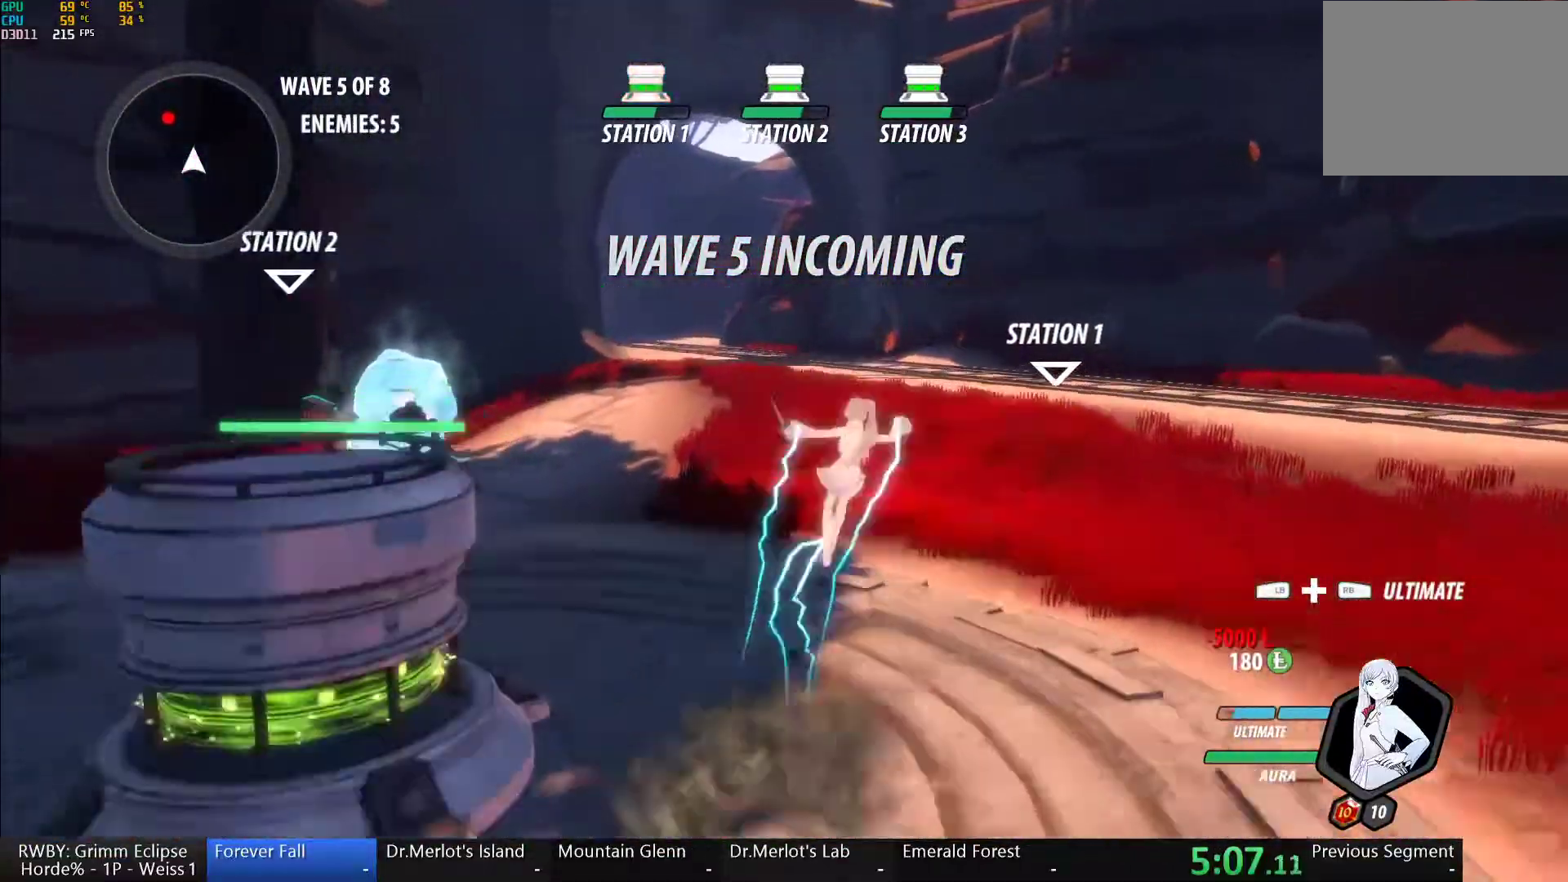
{"dt_ms": 500, "buttons": ["B", "Y", "L1"], "left_stick": "up", "right_stick": "center", "button_events": [[50, "Y", "up"], [100, "L1", "up"], [117, "B", "up"], [133, "A", "down"], [200, "L1", "down"], [217, "A", "up"], [217, "Y", "down"], [267, "B", "down"], [300, "Y", "up"], [383, "B", "up"], [383, "L1", "up"], [400, "A", "down"], [467, "A", "up"], [467, "L1", "down"], [483, "Y", "down"], [500, "B", "down"]]}
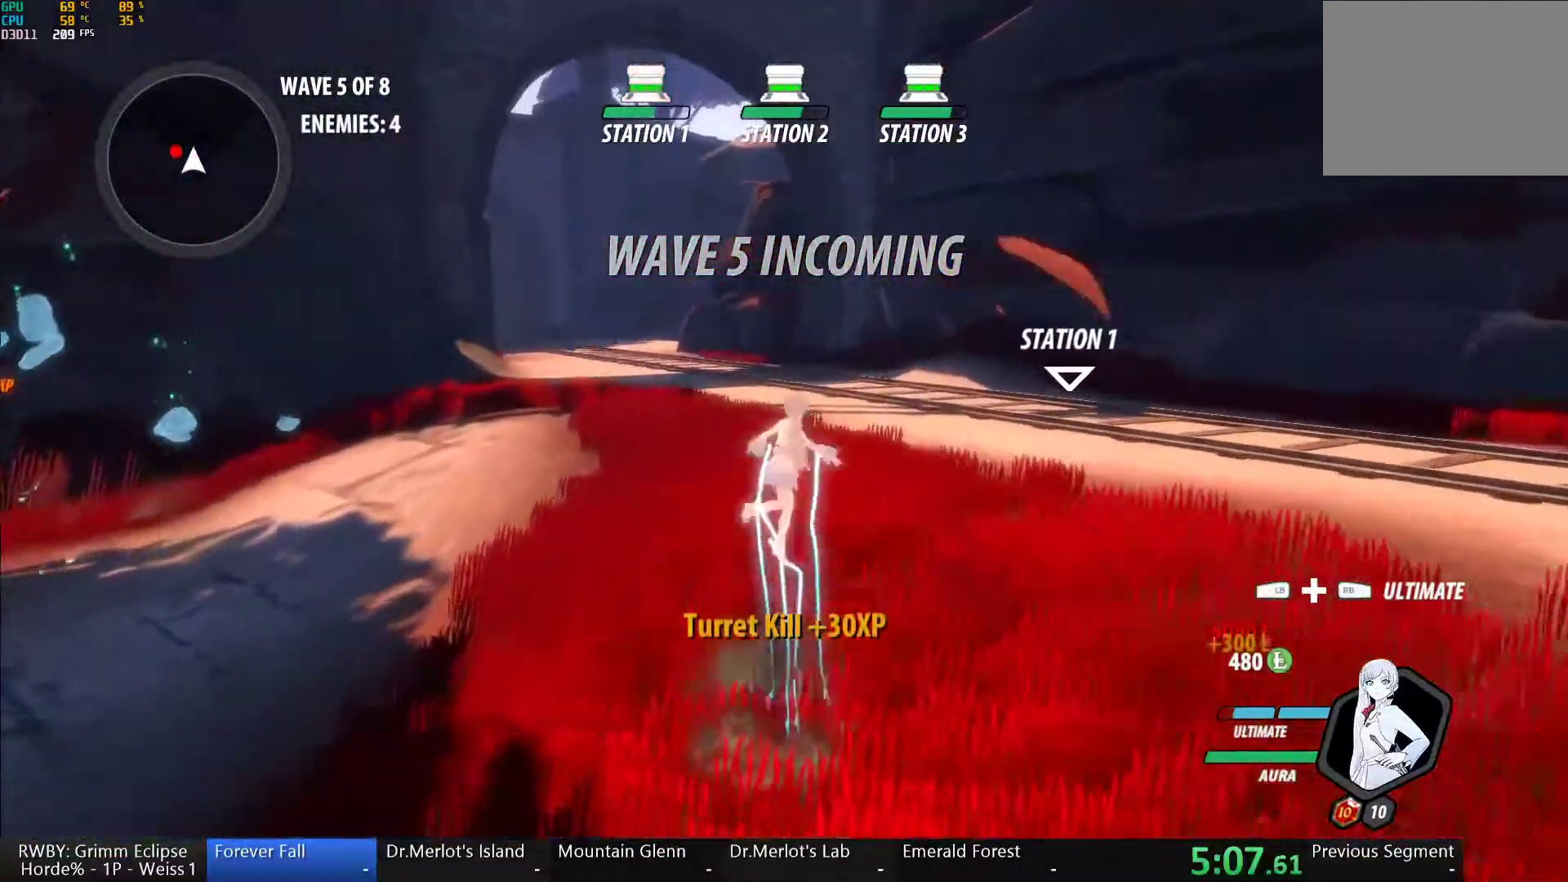
{"dt_ms": 500, "buttons": ["B", "Y", "L1"], "left_stick": "up", "right_stick": "center", "button_events": [[67, "Y", "up"], [133, "B", "up"], [133, "L1", "up"], [150, "A", "down"], [200, "A", "up"], [217, "L1", "down"], [217, "Y", "down"], [233, "B", "down"], [283, "Y", "up"], [350, "B", "up"], [367, "A", "down"], [367, "L1", "up"], [433, "A", "up"], [433, "L1", "down"], [433, "Y", "down"], [450, "B", "down"]]}
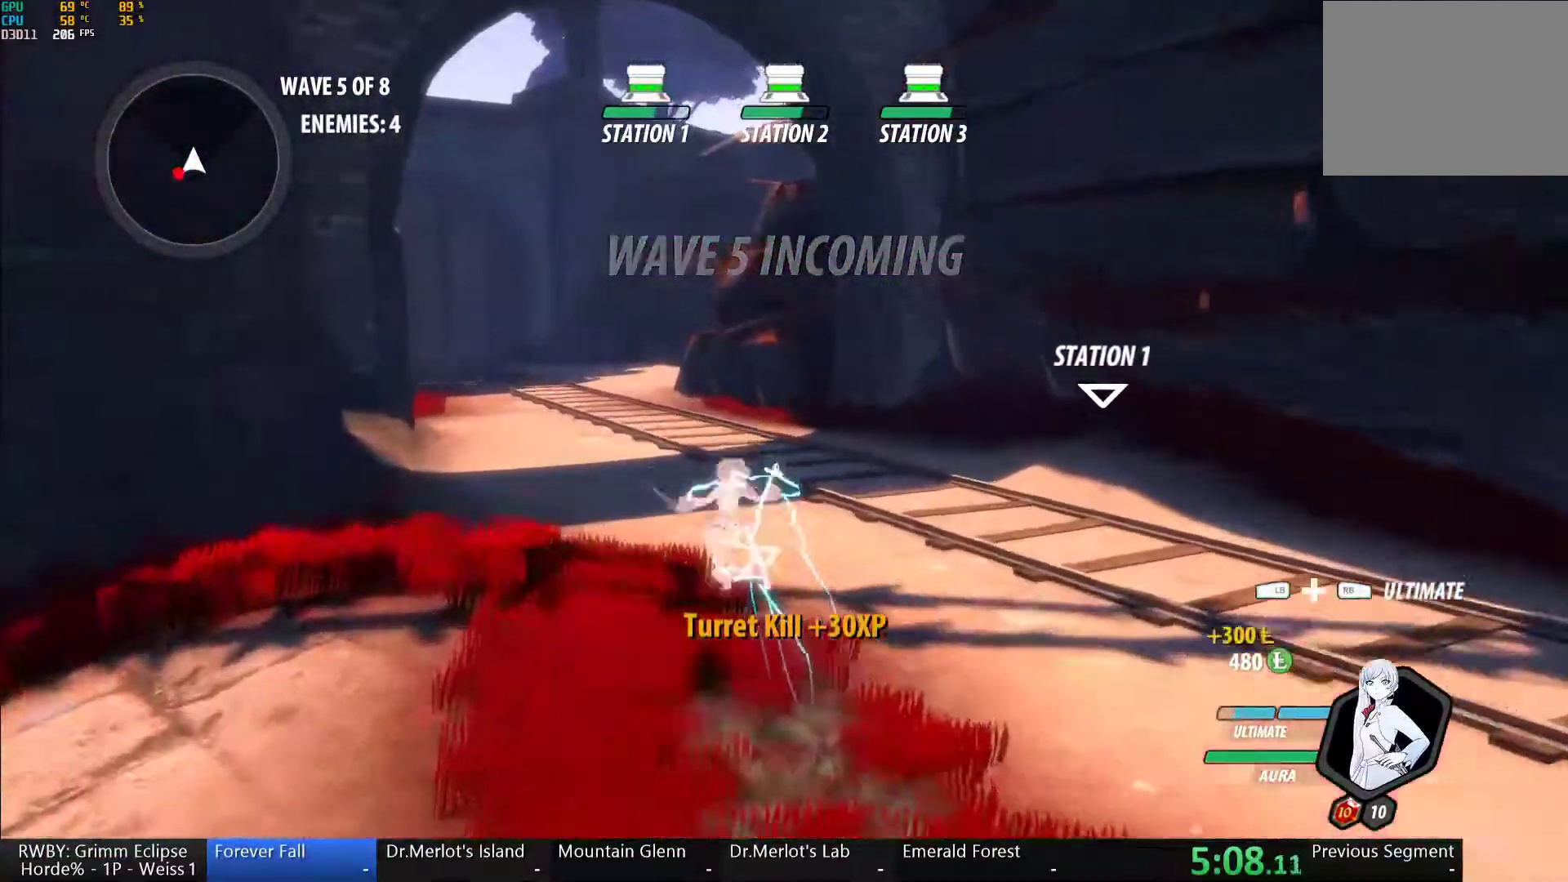
{"dt_ms": 500, "buttons": ["B", "L1"], "left_stick": "up", "right_stick": "center", "button_events": [[33, "Y", "up"], [67, "B", "up"], [83, "A", "down"], [83, "L1", "up"], [150, "A", "up"], [150, "L1", "down"], [167, "Y", "down"], [200, "B", "down"], [233, "Y", "up"], [300, "B", "up"], [300, "L1", "up"], [317, "A", "down"], [383, "A", "up"], [383, "L1", "down"], [400, "Y", "down"], [433, "B", "down"], [483, "Y", "up"]]}
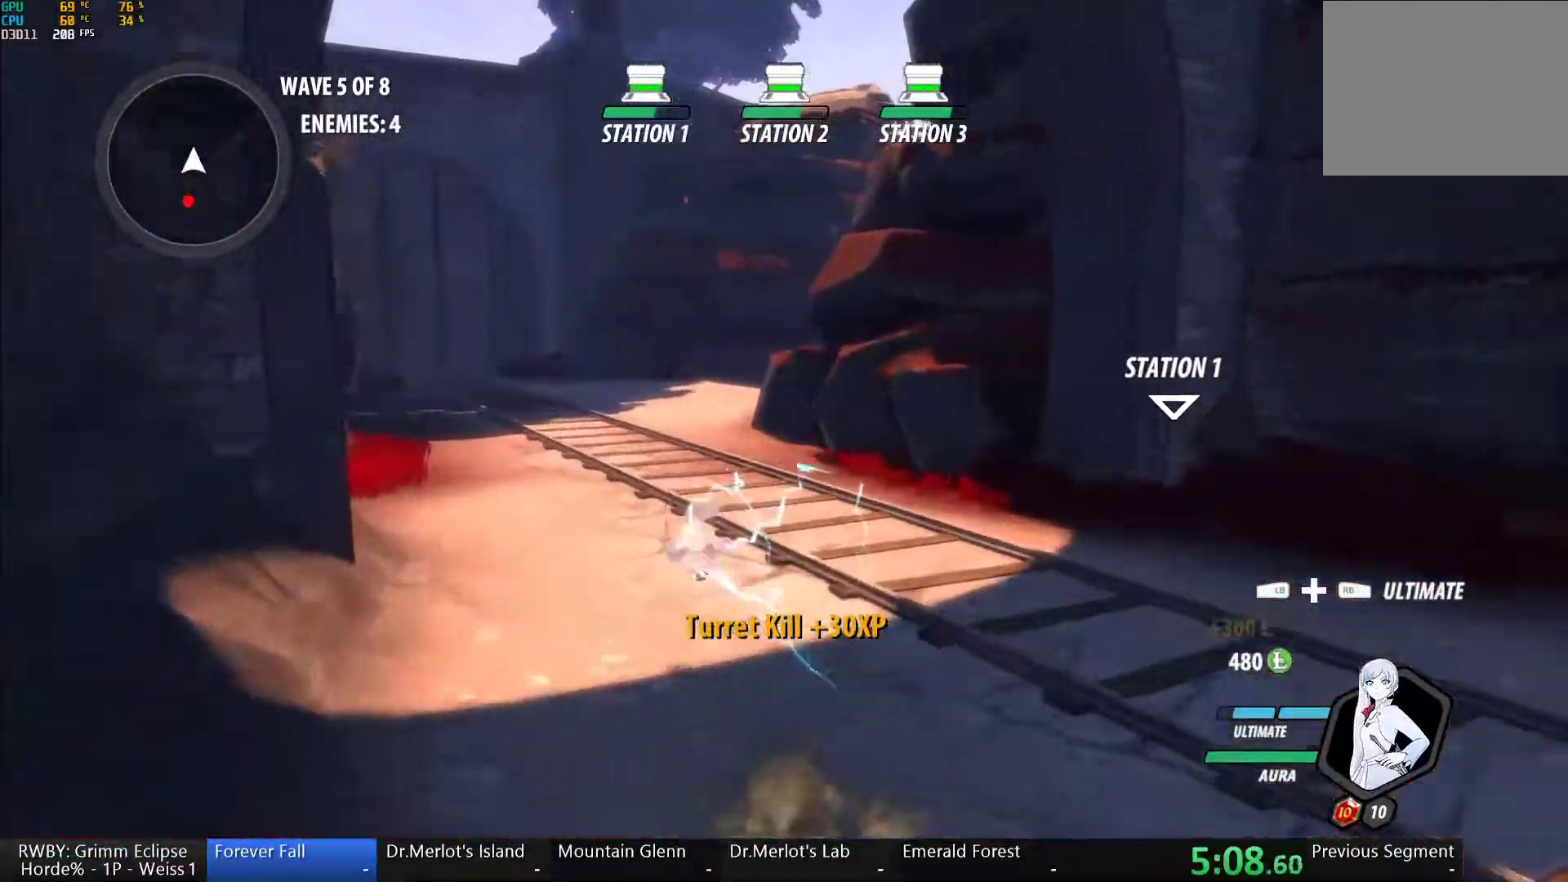
{"dt_ms": 500, "buttons": ["L1"], "left_stick": "up", "right_stick": "center", "button_events": [[33, "B", "up"], [33, "L1", "up"], [50, "A", "down"], [117, "A", "up"], [117, "L1", "down"], [133, "Y", "down"], [150, "B", "down"], [200, "Y", "up"], [283, "B", "up"], [283, "L1", "up"], [300, "A", "down"], [350, "L1", "down"], [367, "A", "up"], [367, "Y", "down"], [400, "B", "down"], [450, "Y", "up"], [500, "B", "up"]]}
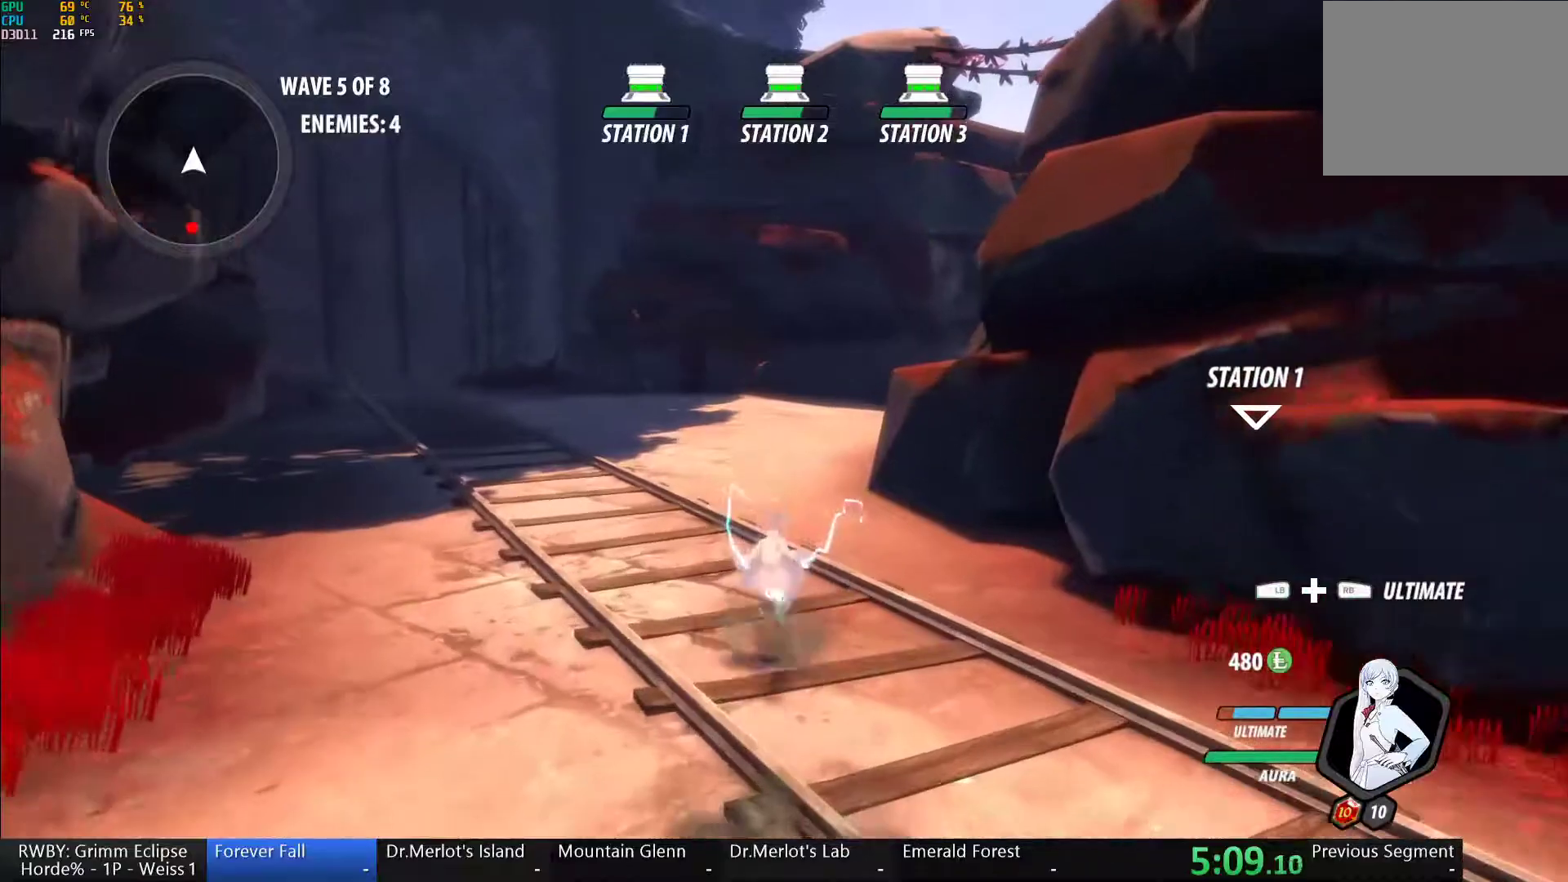
{"dt_ms": 500, "buttons": ["A"], "left_stick": "up", "right_stick": "center", "button_events": [[17, "L1", "up"], [33, "A", "down"], [83, "A", "up"], [83, "L1", "down"], [117, "Y", "down"], [150, "B", "down"], [167, "Y", "up"], [250, "B", "up"], [267, "A", "down"], [267, "L1", "up"], [333, "A", "up"], [333, "L1", "down"], [350, "Y", "down"], [383, "B", "down"], [433, "Y", "up"], [500, "A", "down"], [500, "B", "up"], [500, "L1", "up"]]}
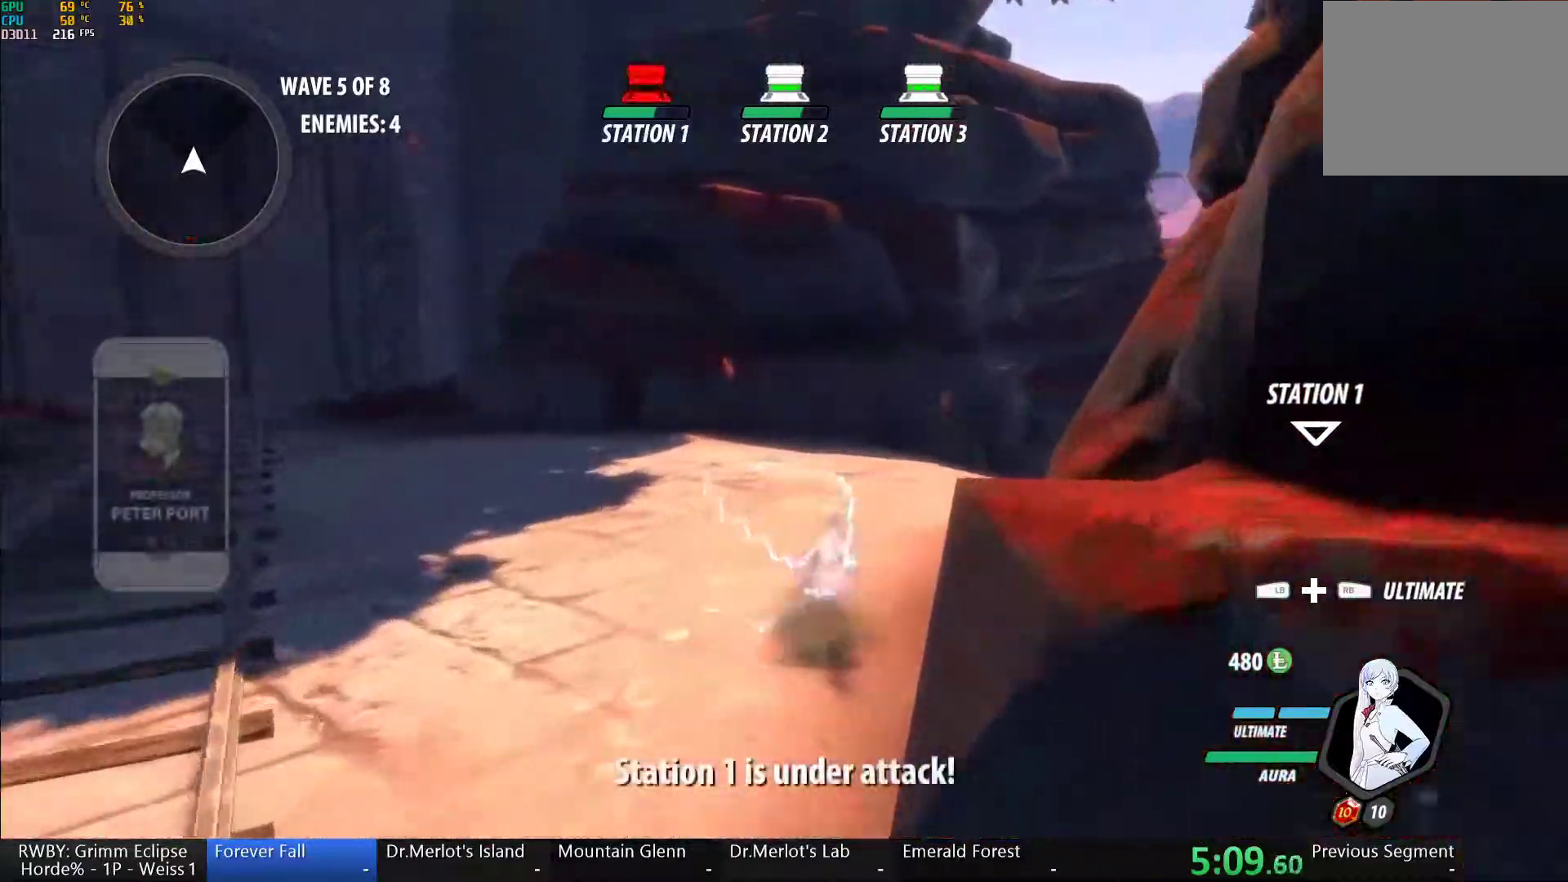
{"dt_ms": 500, "buttons": [], "left_stick": "up-right", "right_stick": "center", "button_events": [[83, "A", "up"], [83, "L1", "down"], [100, "Y", "down"], [117, "B", "down"], [183, "Y", "up"], [233, "B", "up"], [250, "L1", "up"], [267, "A", "down"], [317, "A", "up"], [317, "L1", "down"], [333, "Y", "down"], [367, "B", "down"], [400, "Y", "up"], [483, "L1", "up"], [500, "B", "up"]]}
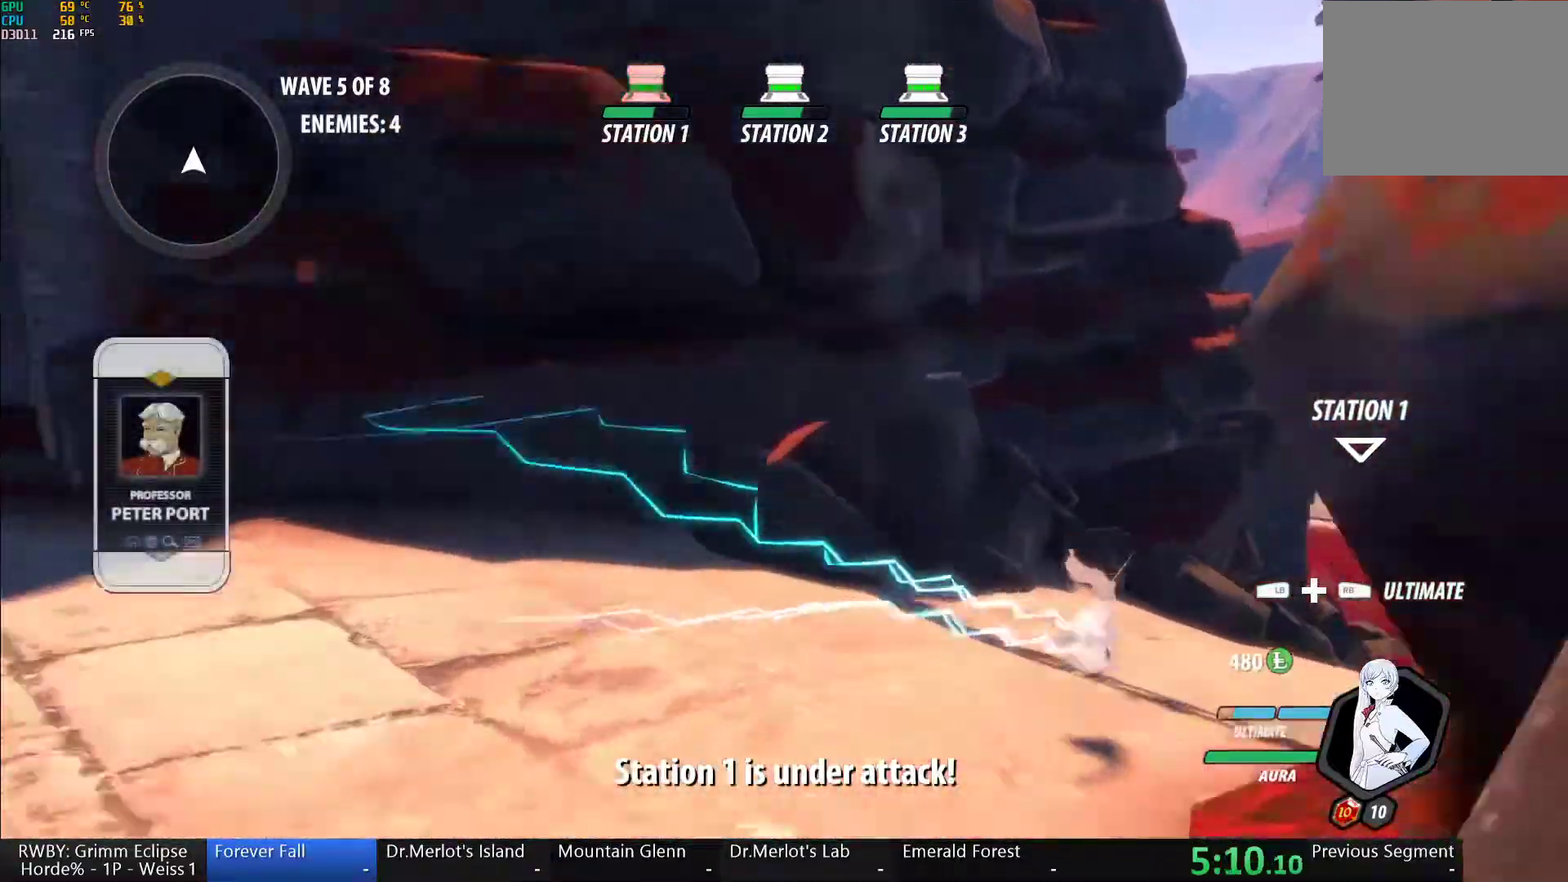
{"dt_ms": 500, "buttons": [], "left_stick": "up-right", "right_stick": "center", "button_events": [[67, "A", "down"], [117, "A", "up"], [117, "L1", "down"], [150, "B", "down"], [150, "Y", "down"], [233, "Y", "up"], [283, "L1", "up"], [333, "B", "up"]]}
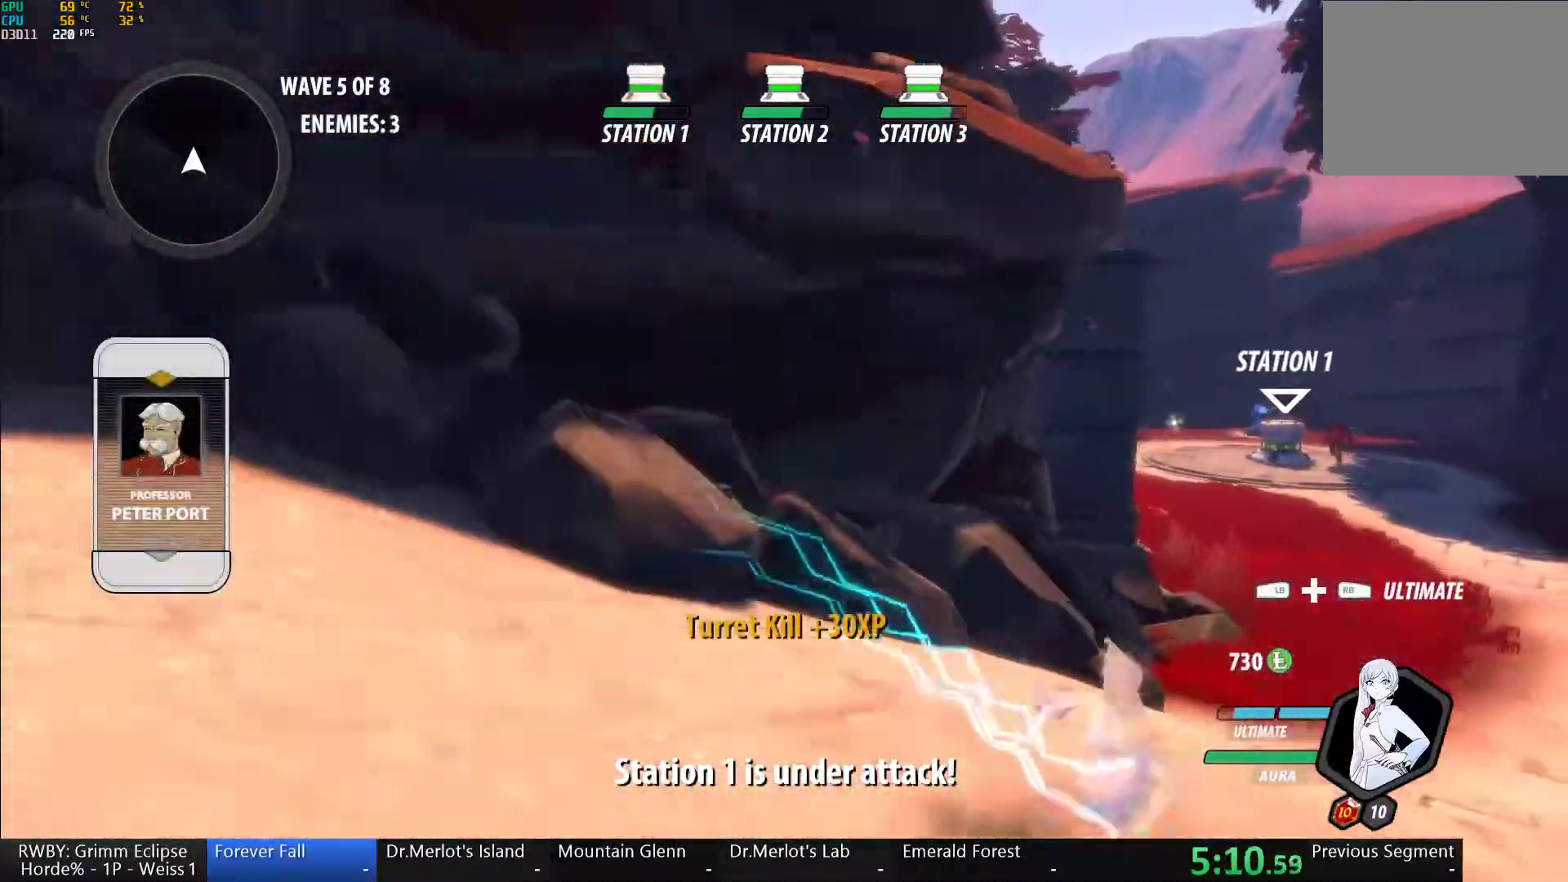
{"dt_ms": 500, "buttons": ["A", "L1"], "left_stick": "up-right", "right_stick": "center"}
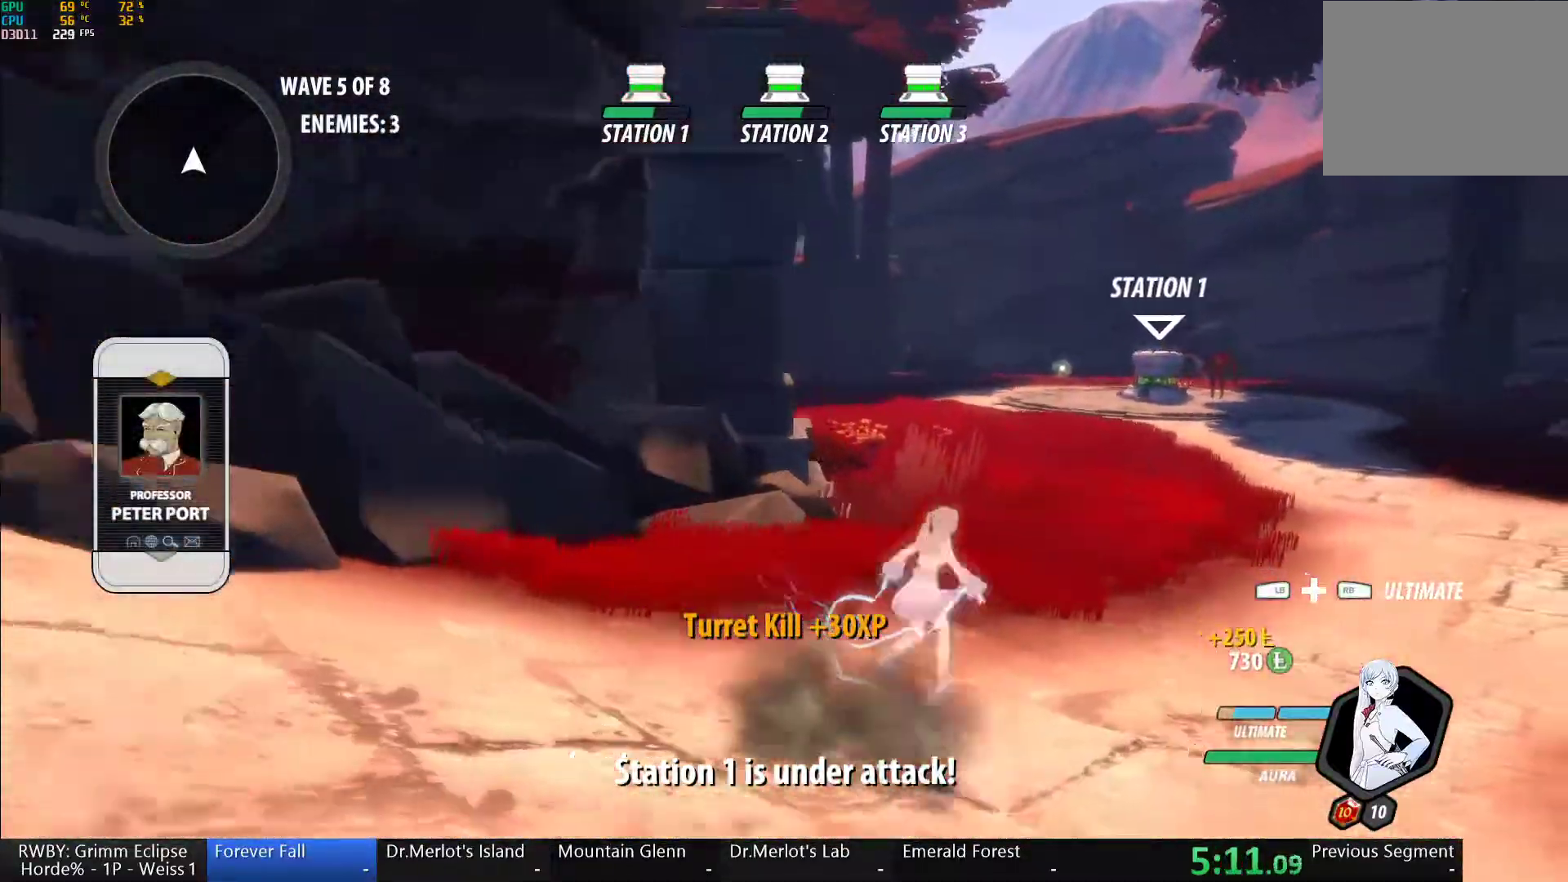
{"dt_ms": 500, "buttons": ["A", "L1"], "left_stick": "up-right", "right_stick": "center"}
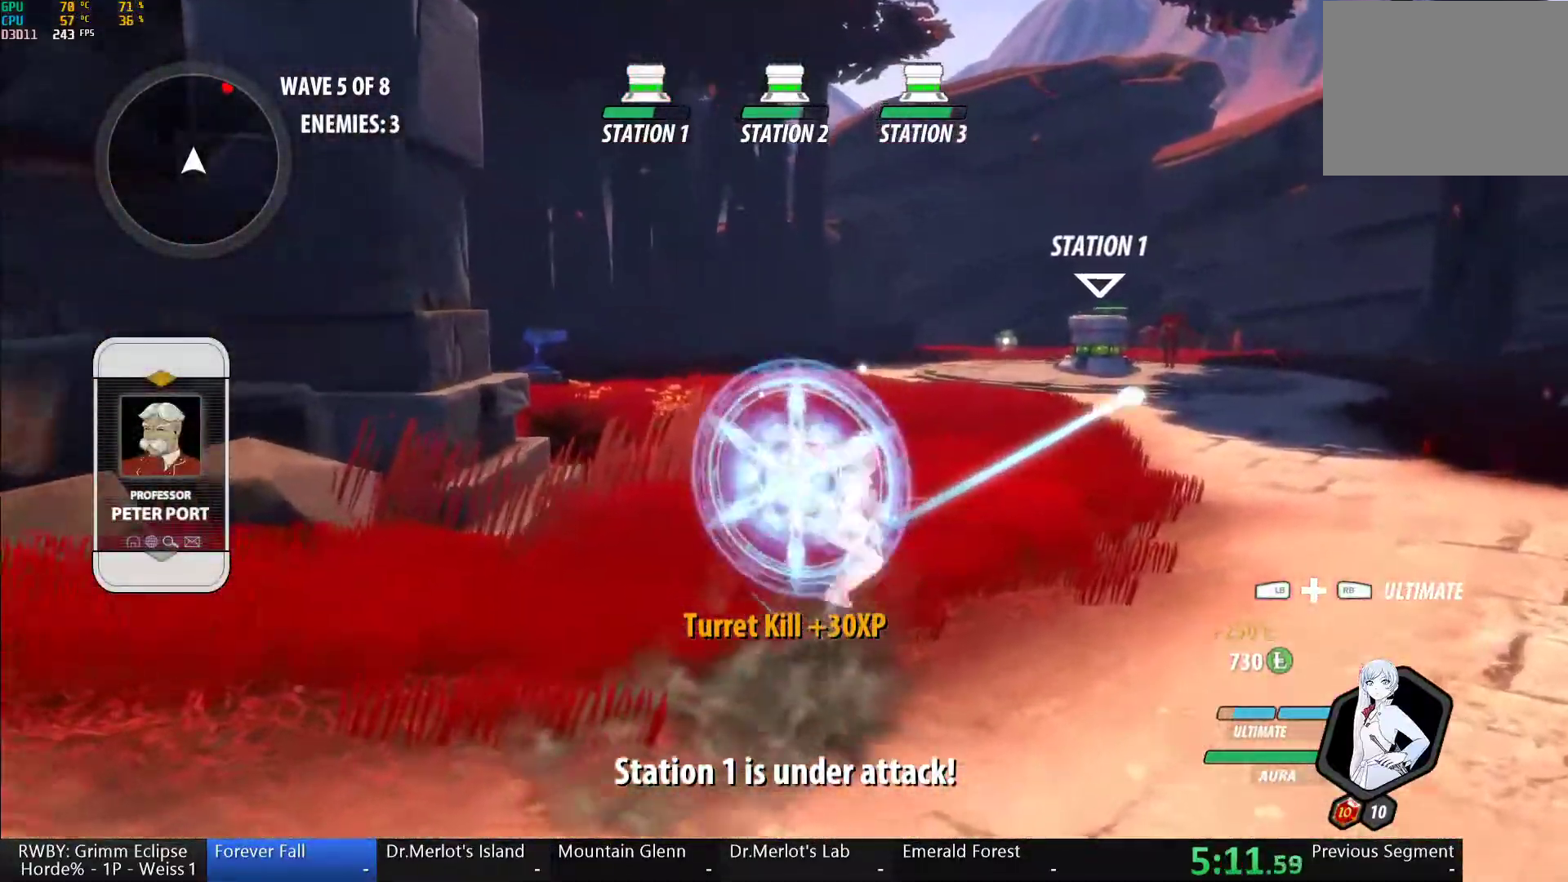
{"dt_ms": 1000, "buttons": ["Y", "L1"], "left_stick": "up", "right_stick": "center", "button_events": [[33, "A", "up"], [50, "Y", "down"], [67, "B", "down"], [117, "Y", "up"], [150, "L1", "up"], [167, "B", "up"], [233, "L1", "down"], [267, "Y", "down"], [283, "B", "down"], [333, "Y", "up"], [383, "B", "up"], [383, "L1", "up"], [433, "A", "down"], [467, "L1", "down"], [483, "A", "up"], [483, "Y", "down"], [517, "B", "down"], [567, "Y", "up"], [617, "L1", "up"], [650, "B", "up"], [667, "A", "down"], [717, "L1", "down"], [733, "A", "up"], [750, "Y", "down"], [767, "B", "down"], [817, "Y", "up"], [867, "B", "up"], [867, "L1", "up"], [900, "A", "down"], [967, "L1", "down"], [983, "A", "up"], [983, "Y", "down"]]}
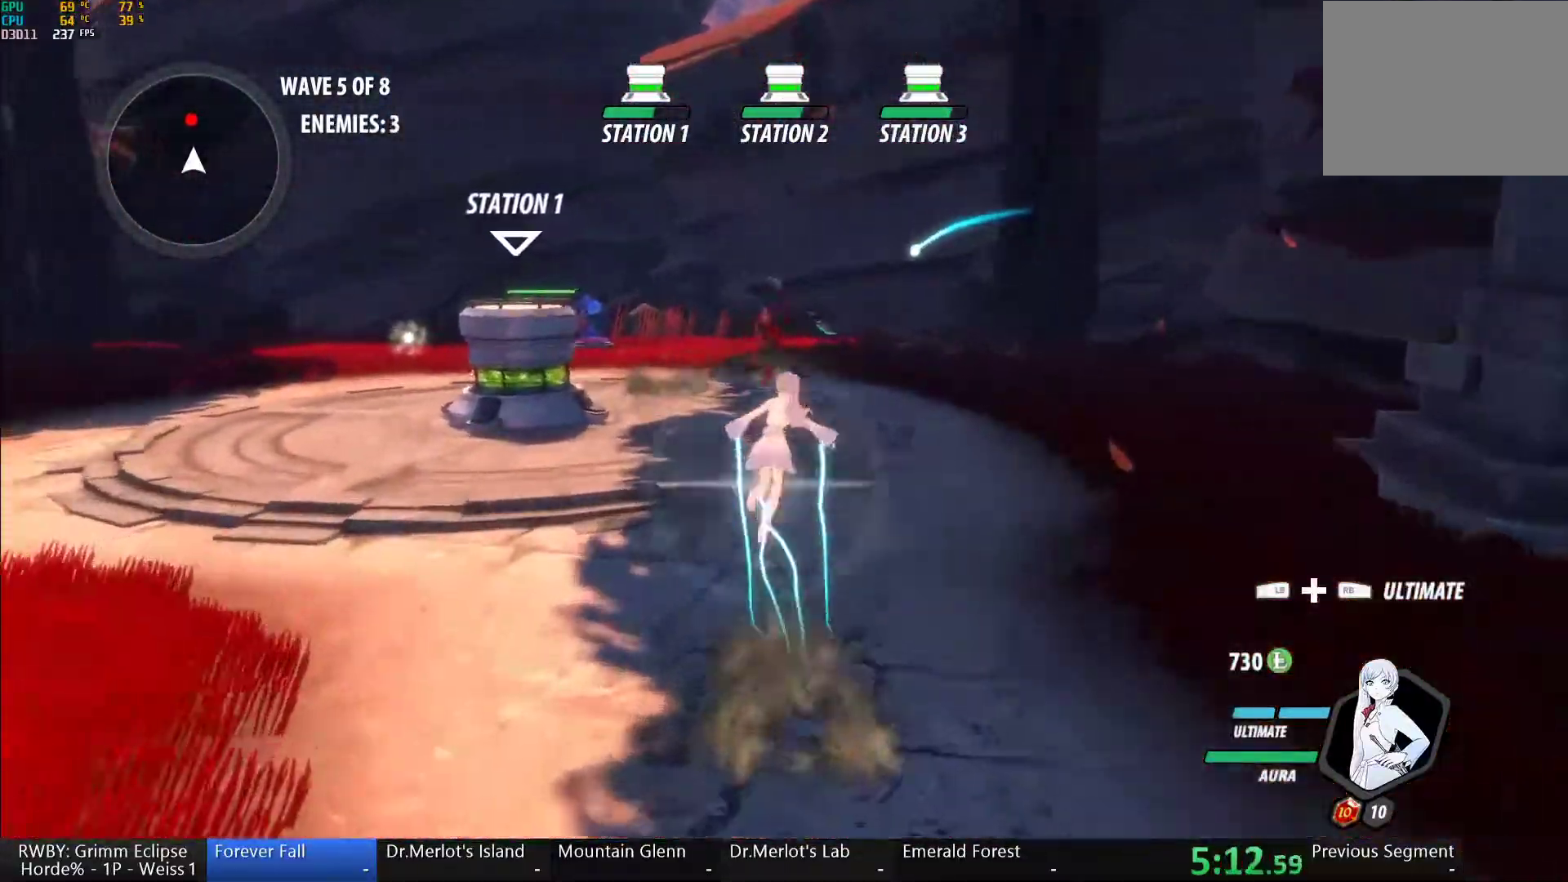
{"dt_ms": 500, "buttons": ["Y", "L1"], "left_stick": "up-left", "right_stick": "center", "button_events": [[17, "B", "down"], [50, "Y", "up"], [117, "L1", "up"], [133, "B", "up"], [167, "A", "down"], [200, "L1", "down"], [217, "A", "up"], [233, "Y", "down"], [283, "B", "down"], [283, "Y", "up"], [333, "L1", "up"], [400, "B", "up"], [417, "A", "down"], [433, "L1", "down"], [467, "A", "up"], [467, "Y", "down"]]}
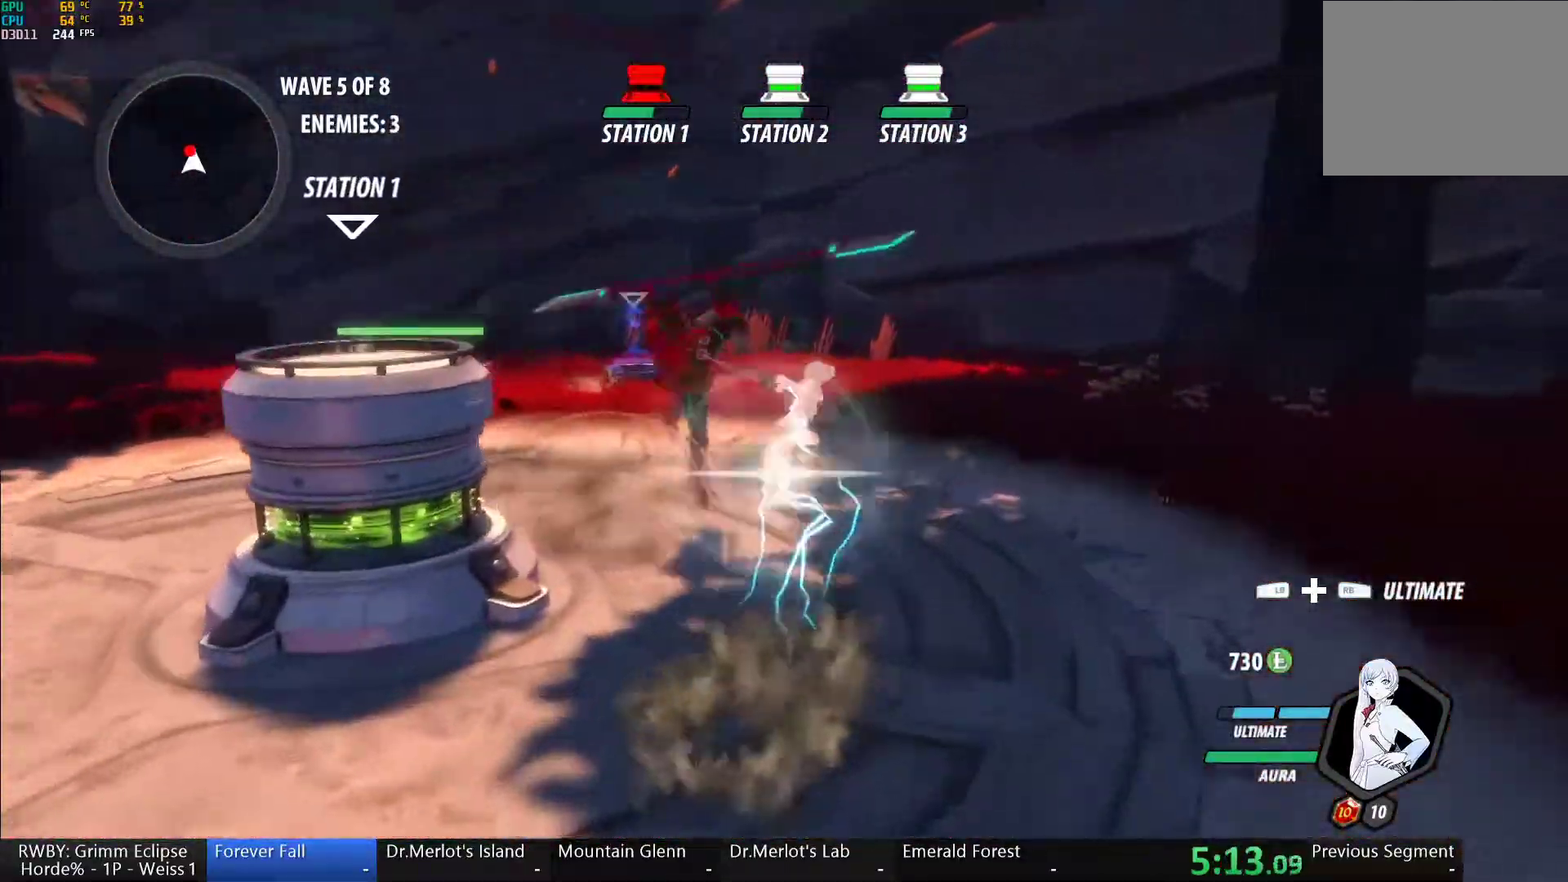
{"dt_ms": 500, "buttons": ["Y", "L1"], "left_stick": "up-left", "right_stick": "center", "button_events": [[83, "L1", "up"], [300, "B", "down"], [300, "Y", "up"], [367, "B", "up"], [433, "A", "down"], [483, "A", "up"], [483, "L1", "down"], [483, "Y", "down"]]}
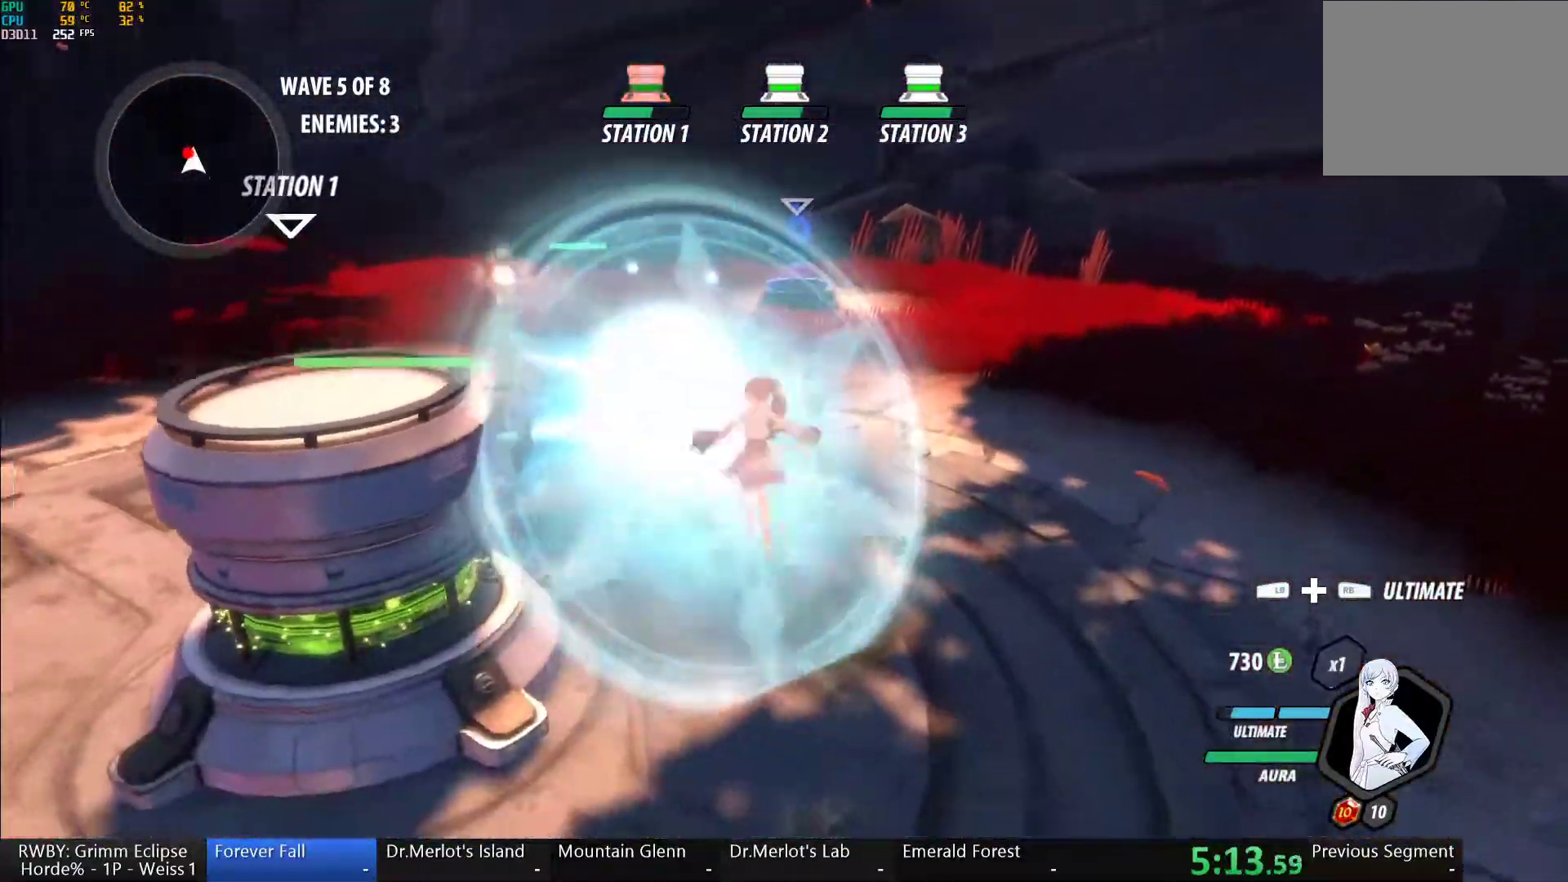
{"dt_ms": 500, "buttons": ["A", "L1"], "left_stick": "up", "right_stick": "center", "button_events": [[333, "L1", "up"], [350, "B", "down"], [383, "Y", "up"], [450, "B", "up"], [483, "L1", "down"], [500, "A", "down"]]}
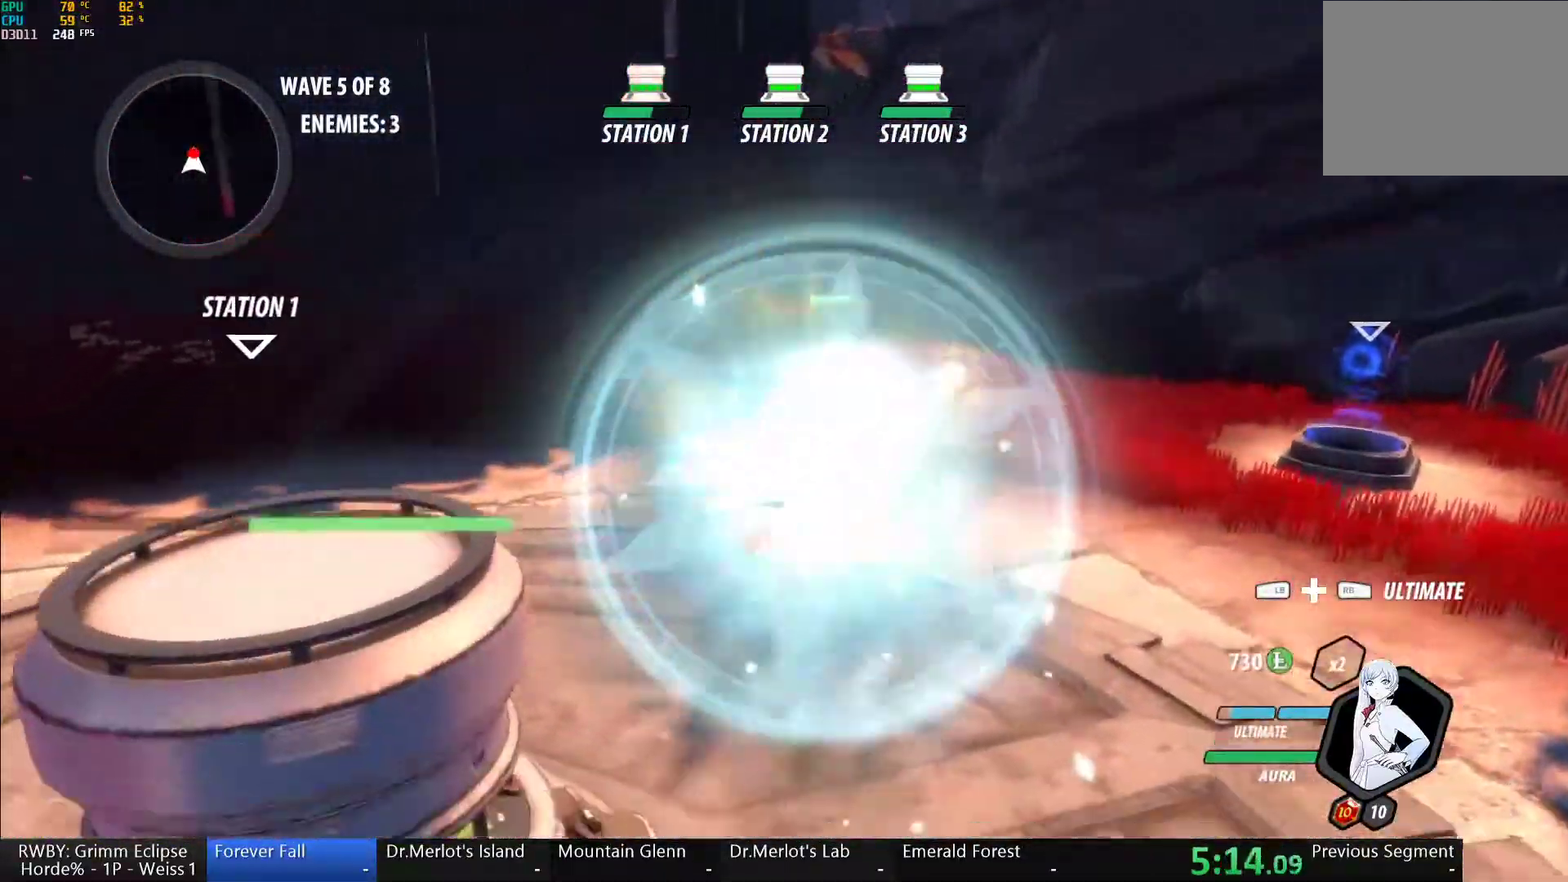
{"dt_ms": 500, "buttons": ["B"], "left_stick": "center", "right_stick": "center", "button_events": [[133, "A", "up"], [133, "Y", "down"], [183, "L1", "up"], [450, "B", "down"], [450, "Y", "up"]]}
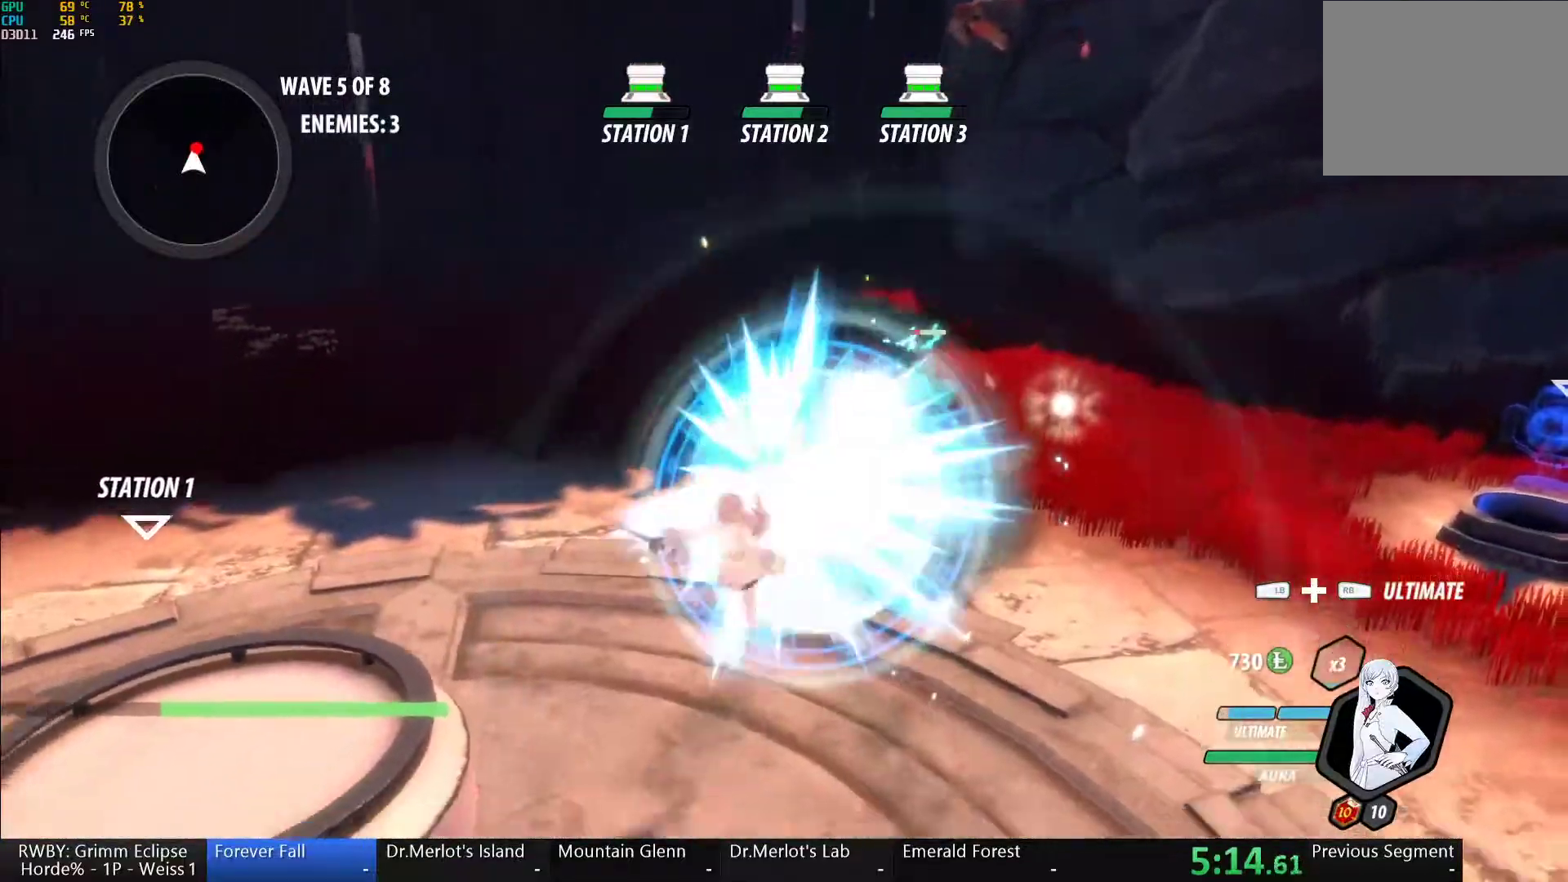
{"dt_ms": 500, "buttons": ["B"], "left_stick": "up", "right_stick": "center", "button_events": [[50, "B", "up"], [100, "A", "down"], [133, "L1", "down"], [150, "A", "up"], [150, "Y", "down"], [483, "B", "down"], [483, "L1", "up"], [500, "Y", "up"]]}
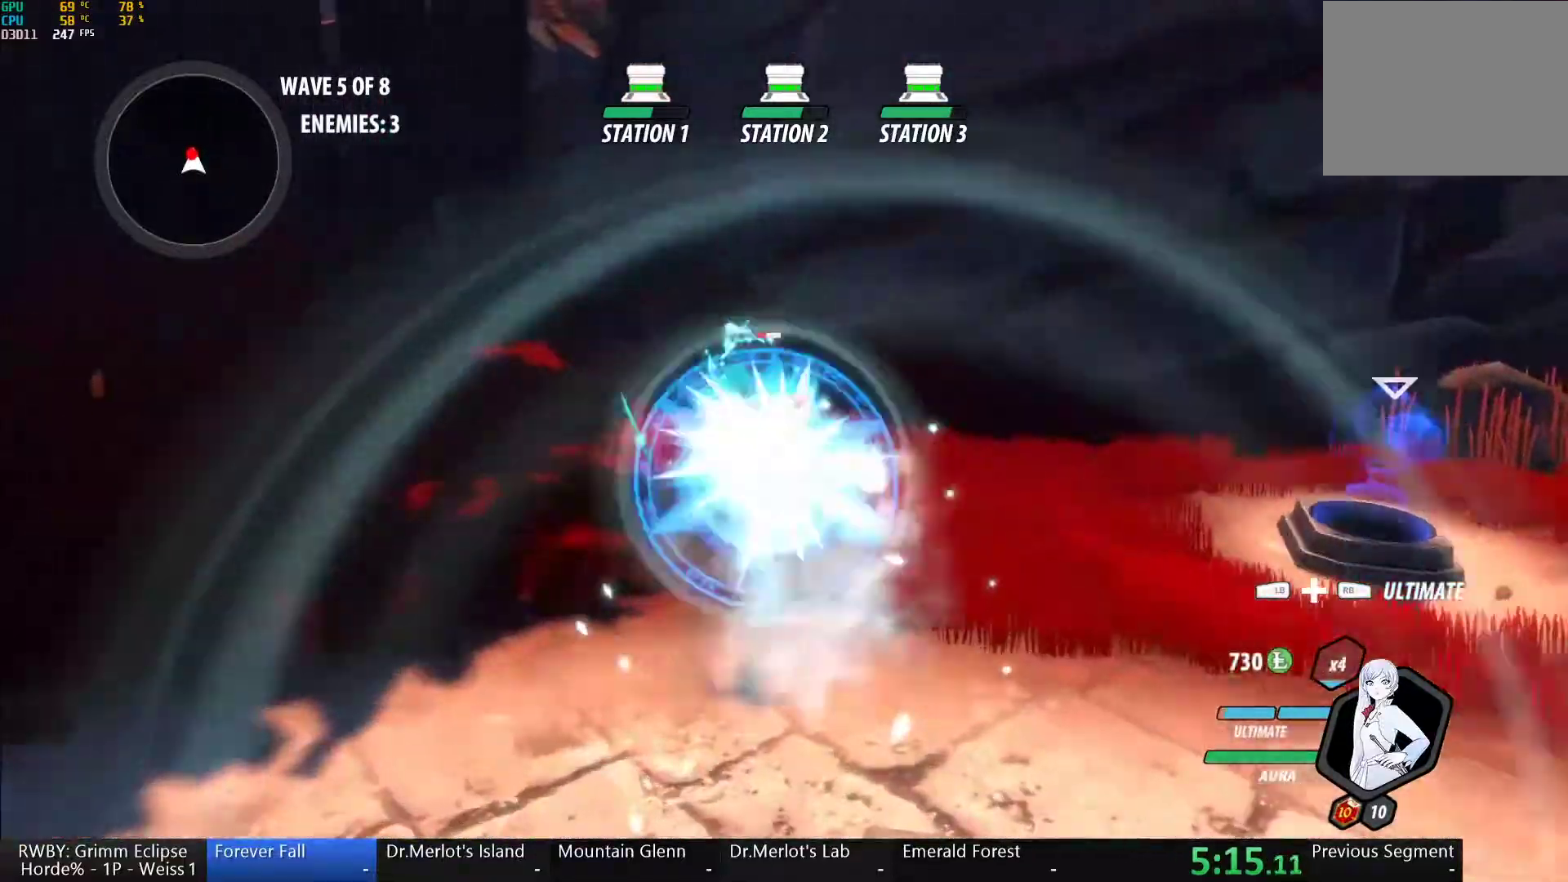
{"dt_ms": 500, "buttons": ["B"], "left_stick": "up", "right_stick": "center", "button_events": [[67, "B", "up"], [150, "L1", "down"], [183, "Y", "down"], [500, "B", "down"], [500, "L1", "up"], [500, "Y", "up"]]}